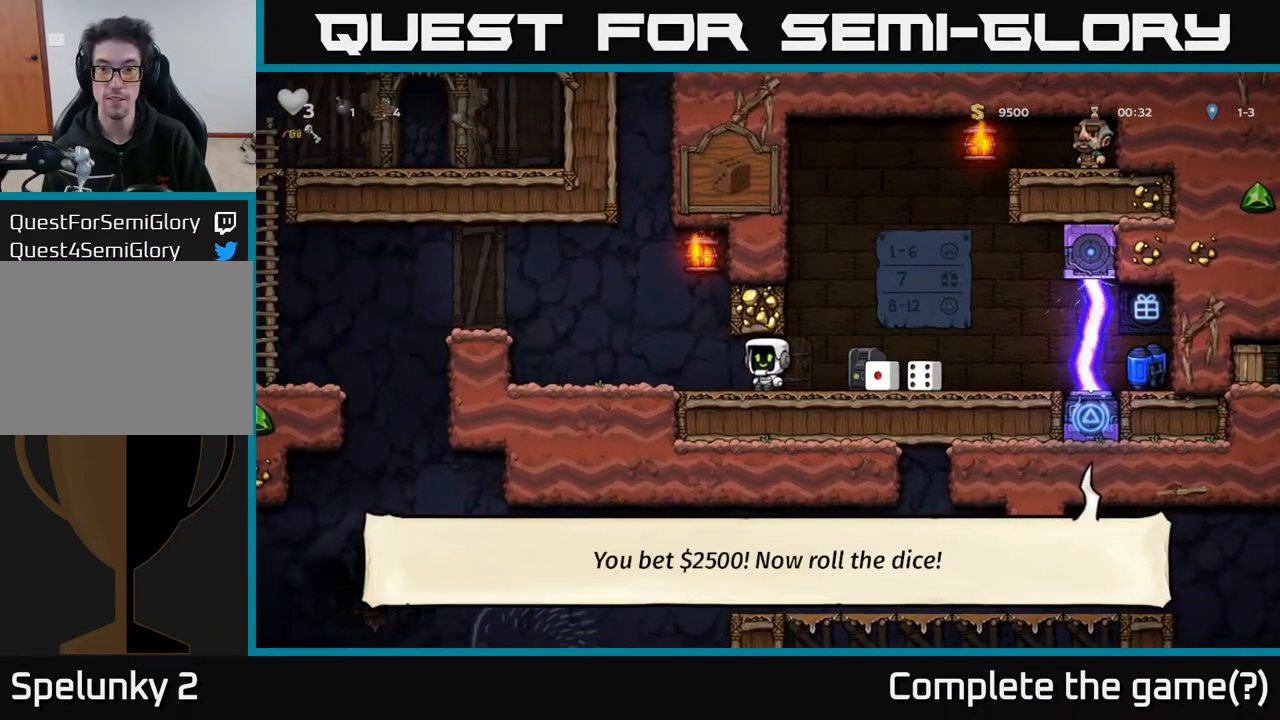
Gameplay with a controller (Xbox layout); each line is a JSON object with the inputs held at the frame after it. "events" lists button and stick changes between this image and that frame as [ms after this image, input, new state], when the widget could be followed in between.
{"buttons": ["DPAD_RIGHT"], "left_stick": "center", "right_stick": "center", "events": [[300, "DPAD_RIGHT", "down"]]}
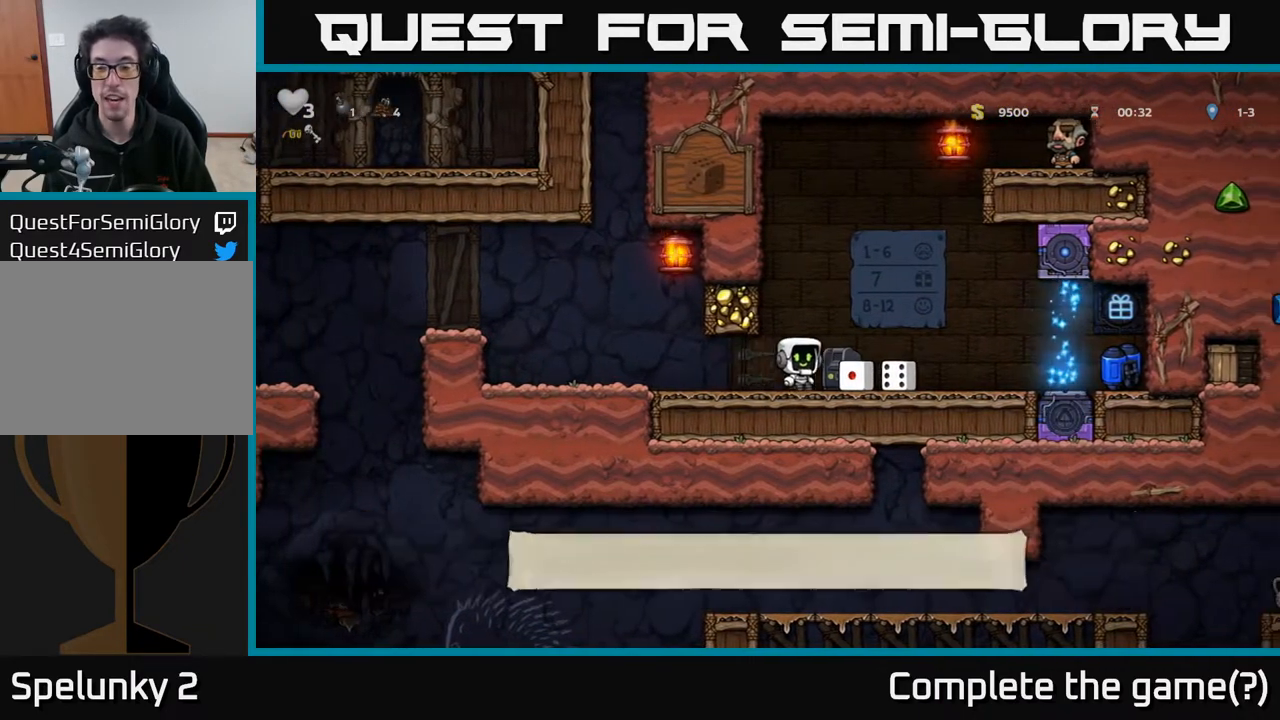
{"buttons": ["DPAD_RIGHT"], "left_stick": "center", "right_stick": "center", "events": []}
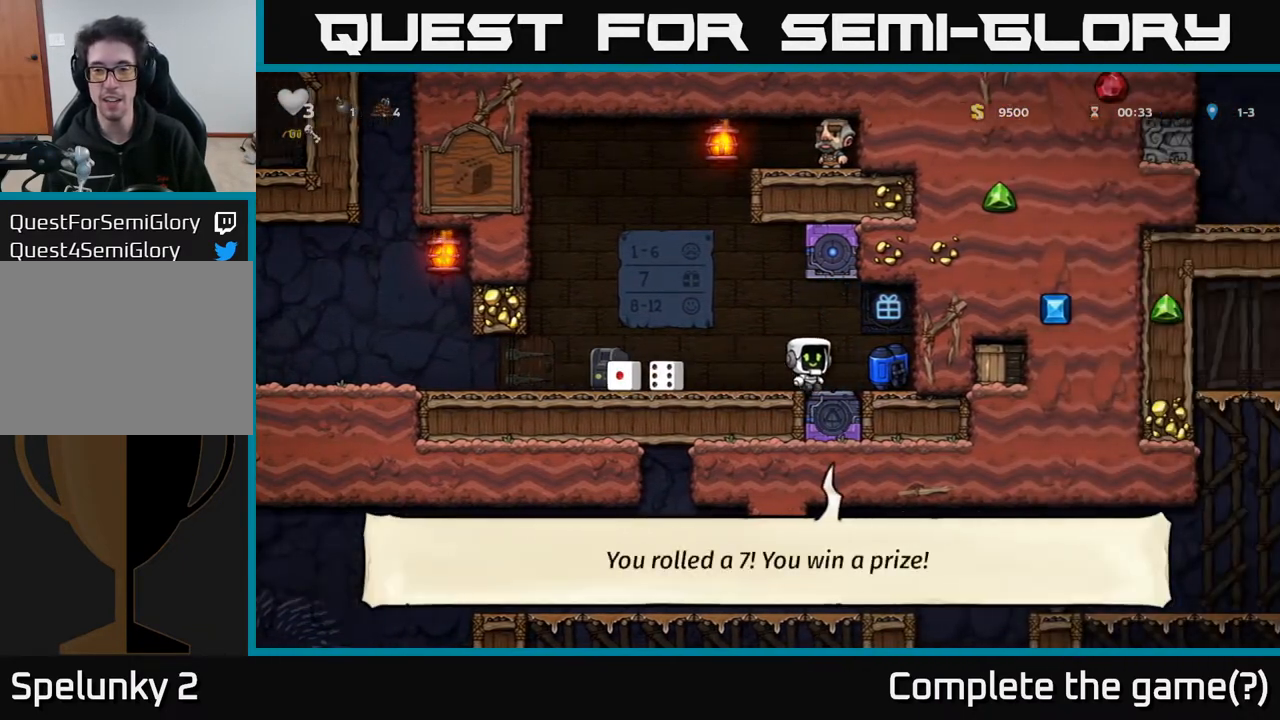
{"buttons": ["DPAD_LEFT"], "left_stick": "center", "right_stick": "center", "events": [[133, "DPAD_DOWN", "down"], [167, "DPAD_RIGHT", "up"], [200, "X", "down"], [283, "DPAD_LEFT", "down"], [283, "X", "up"], [300, "DPAD_DOWN", "up"]]}
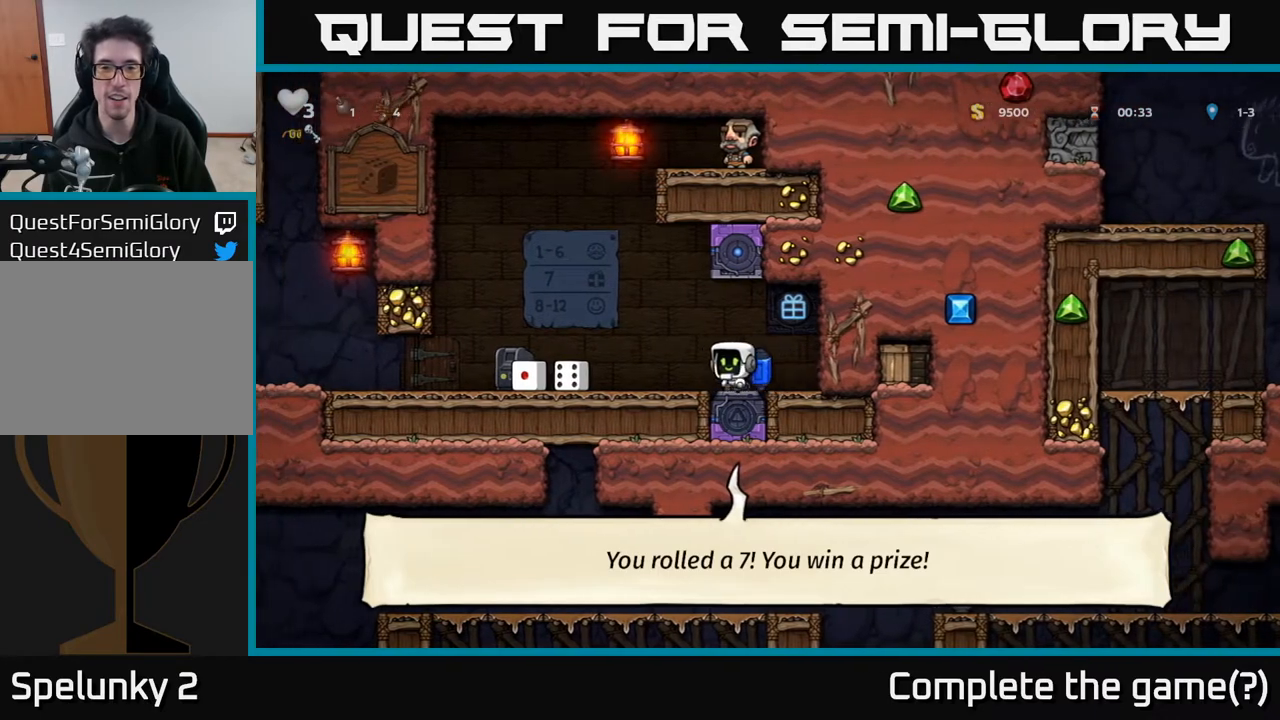
{"buttons": ["DPAD_LEFT"], "left_stick": "center", "right_stick": "center", "events": []}
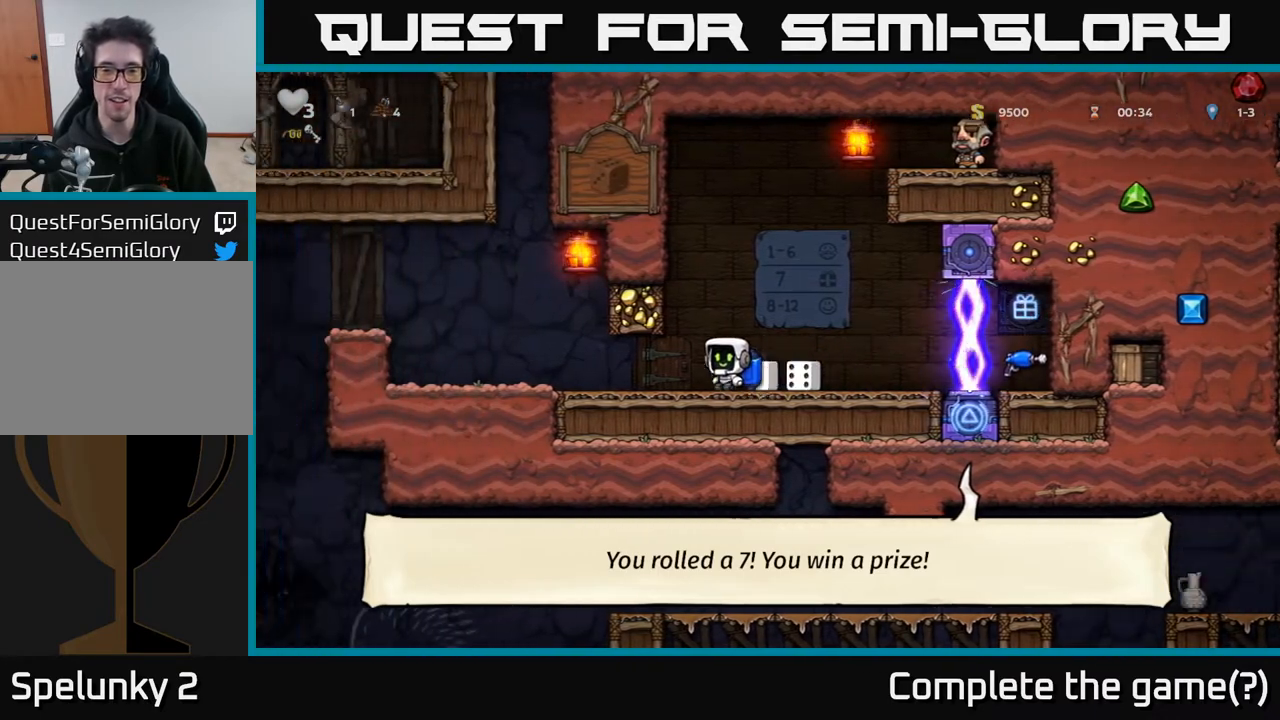
{"buttons": ["DPAD_LEFT"], "left_stick": "center", "right_stick": "center", "events": [[183, "DPAD_LEFT", "up"], [417, "DPAD_LEFT", "down"]]}
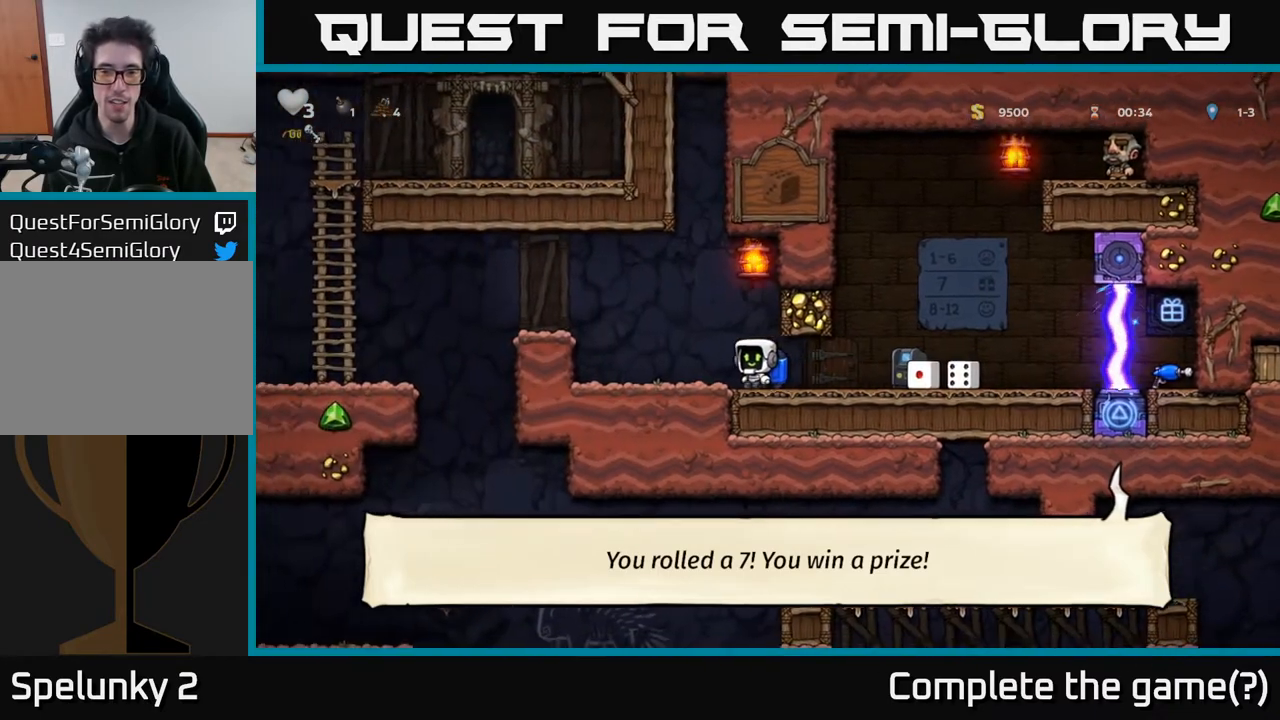
{"buttons": ["DPAD_LEFT"], "left_stick": "center", "right_stick": "center", "events": [[167, "A", "down"], [250, "A", "up"], [300, "A", "down"], [433, "A", "up"]]}
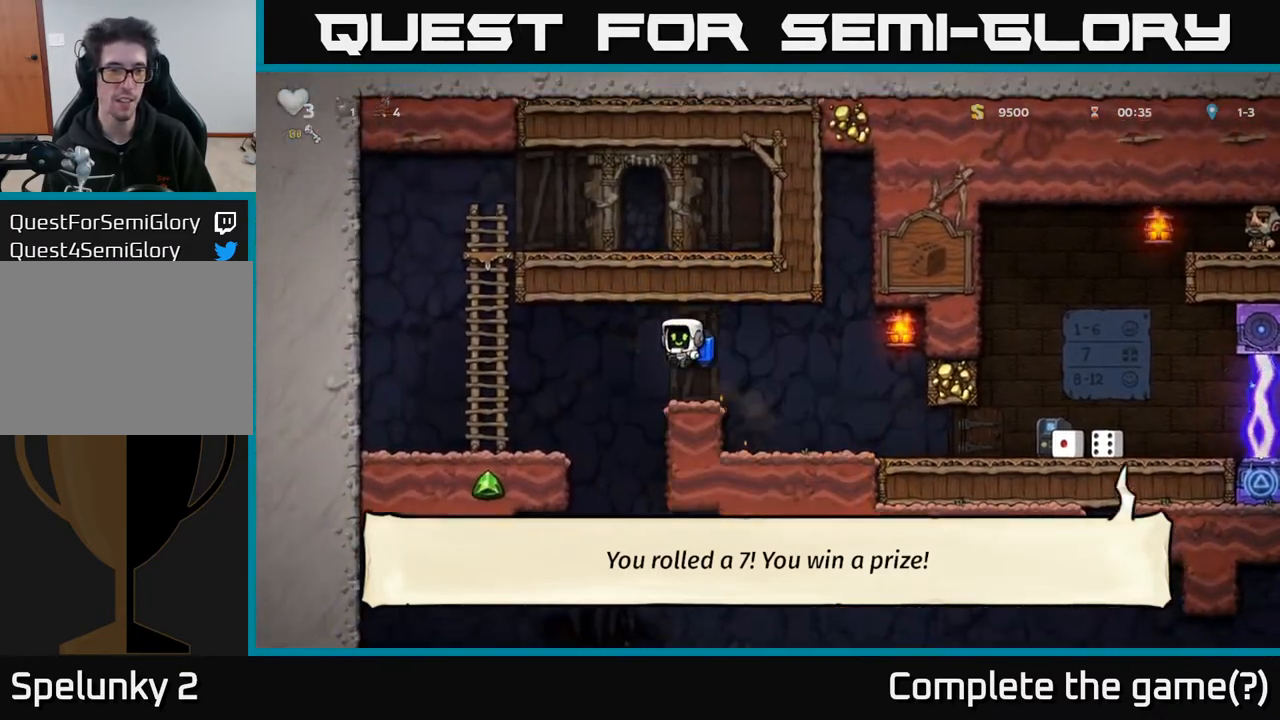
{"buttons": [], "left_stick": "center", "right_stick": "center", "events": [[117, "DPAD_LEFT", "up"], [317, "DPAD_RIGHT", "down"], [400, "DPAD_RIGHT", "up"]]}
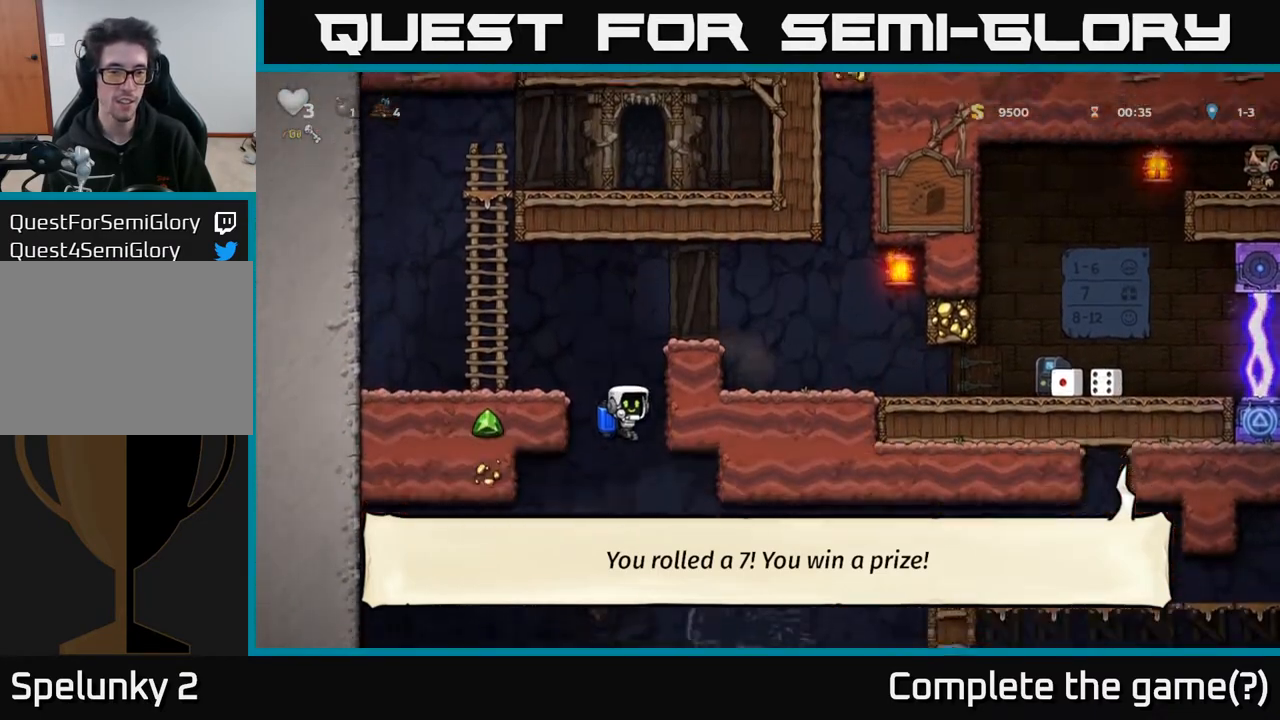
{"buttons": [], "left_stick": "center", "right_stick": "center", "events": [[150, "A", "down"], [250, "A", "up"]]}
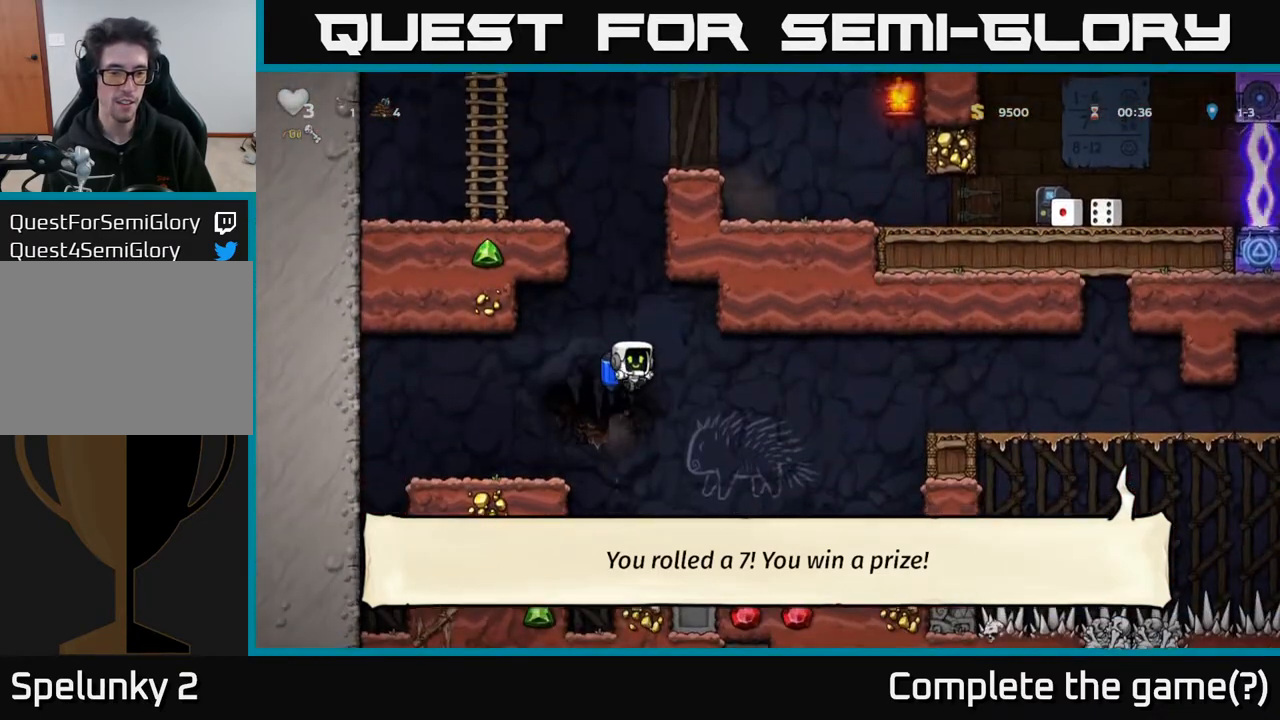
{"buttons": [], "left_stick": "center", "right_stick": "center", "events": [[250, "A", "down"], [333, "A", "up"]]}
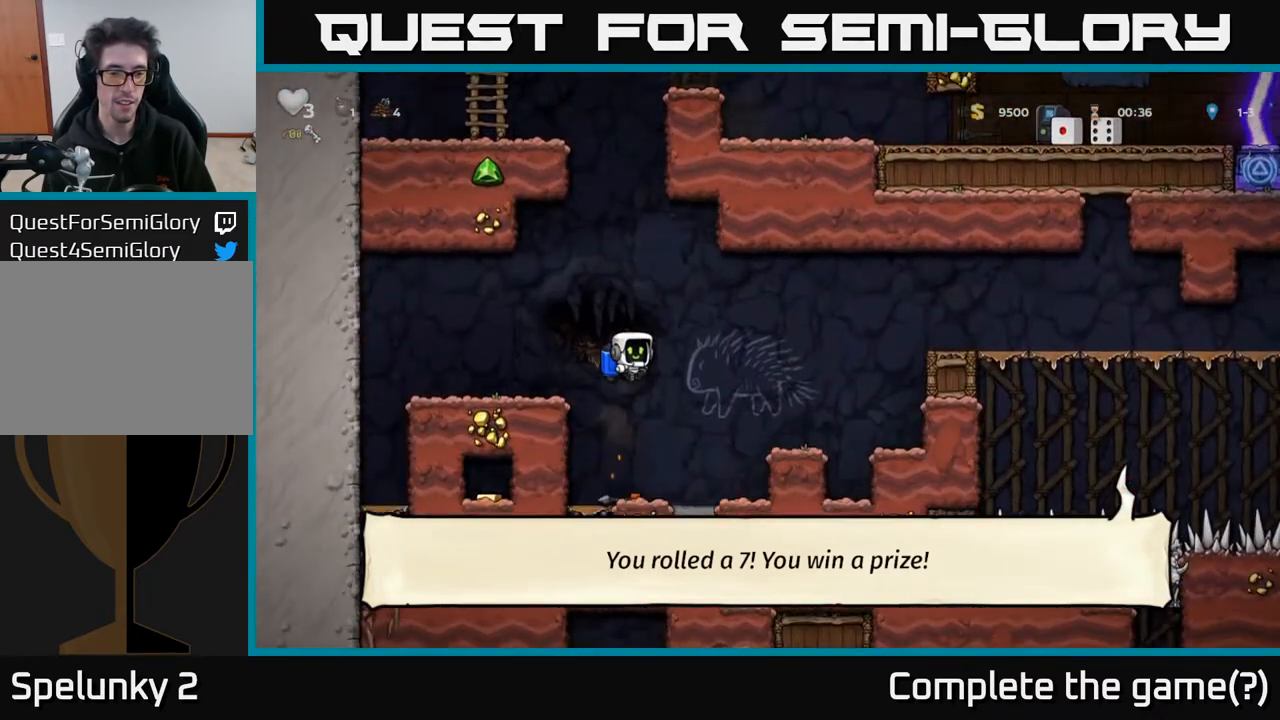
{"buttons": ["X", "DPAD_DOWN"], "left_stick": "center", "right_stick": "center", "events": [[367, "DPAD_DOWN", "down"], [467, "X", "down"]]}
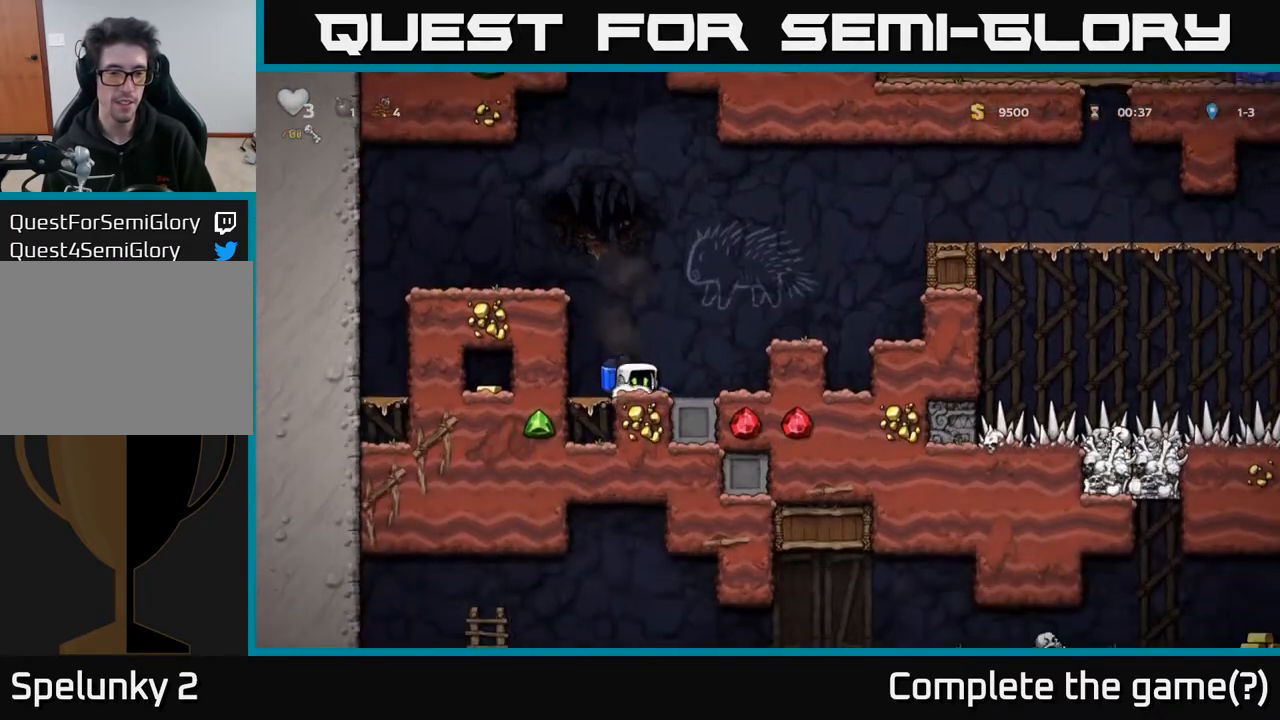
{"buttons": ["A", "DPAD_RIGHT"], "left_stick": "center", "right_stick": "center", "events": [[50, "DPAD_DOWN", "up"], [67, "DPAD_RIGHT", "down"], [83, "X", "up"], [100, "A", "down"], [250, "A", "up"], [300, "A", "down"], [417, "A", "up"], [483, "A", "down"]]}
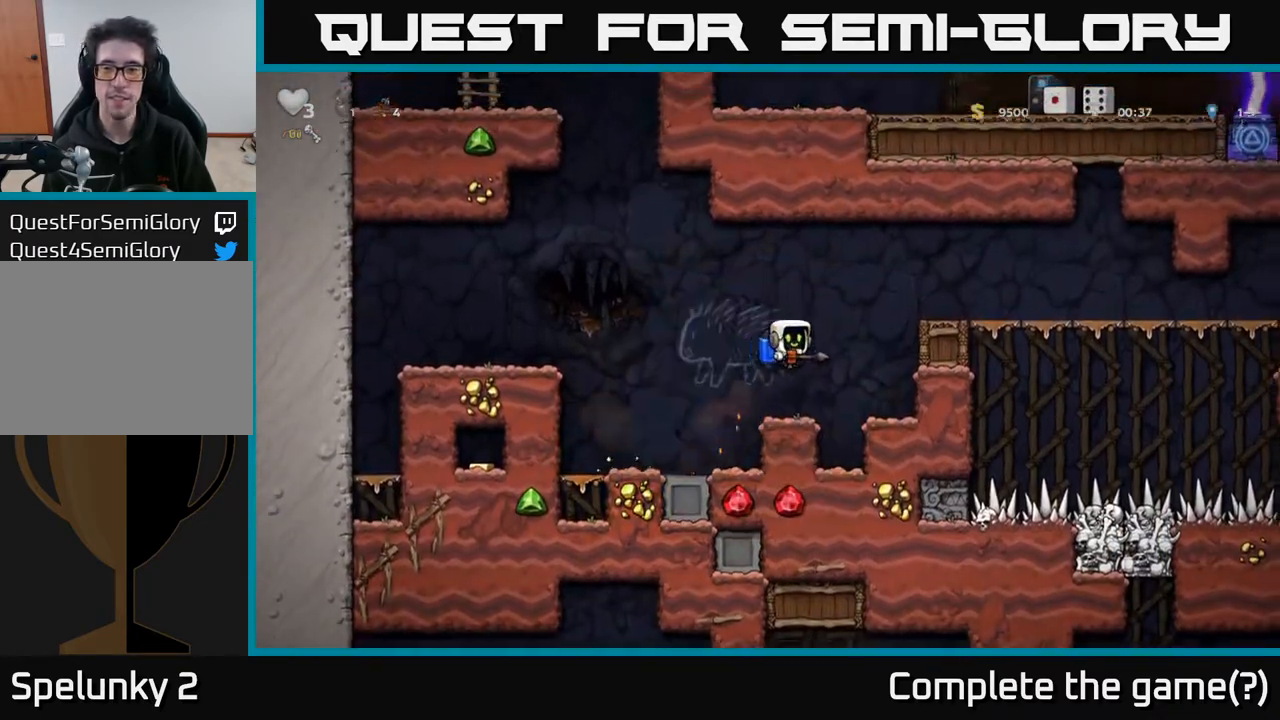
{"buttons": ["DPAD_RIGHT"], "left_stick": "center", "right_stick": "center", "events": [[167, "A", "up"]]}
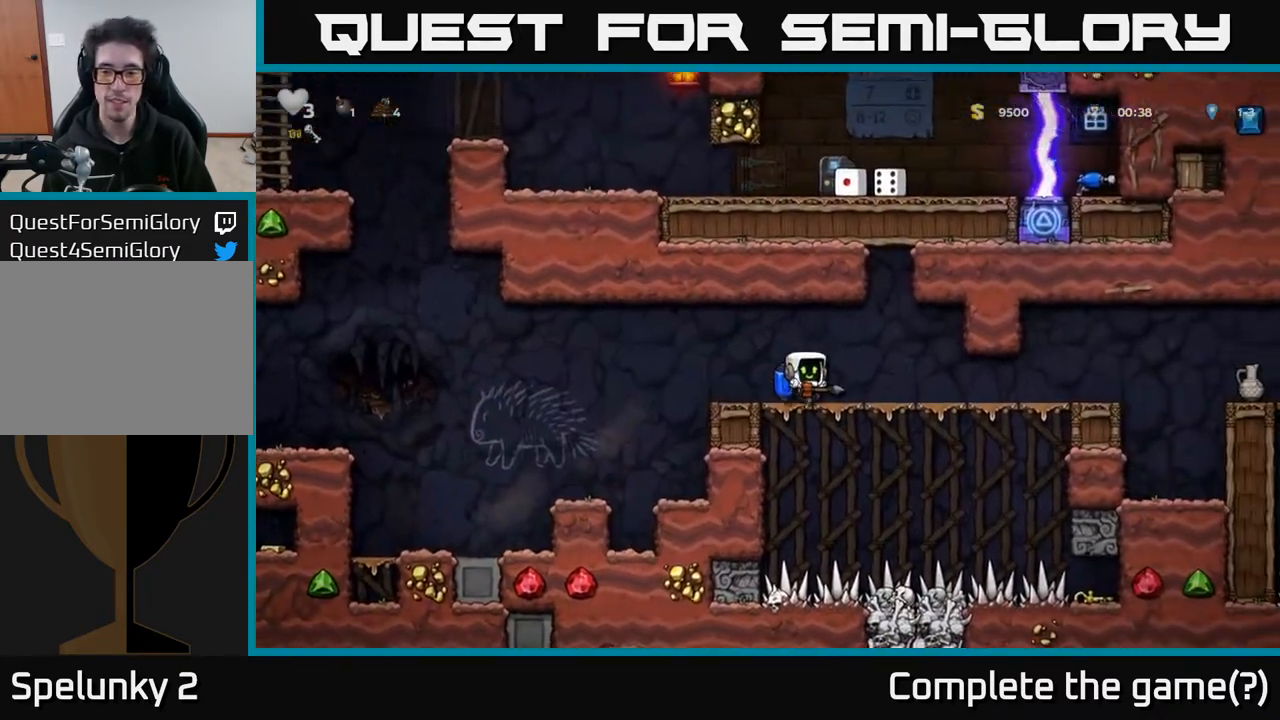
{"buttons": [], "left_stick": "center", "right_stick": "center", "events": [[267, "DPAD_RIGHT", "up"]]}
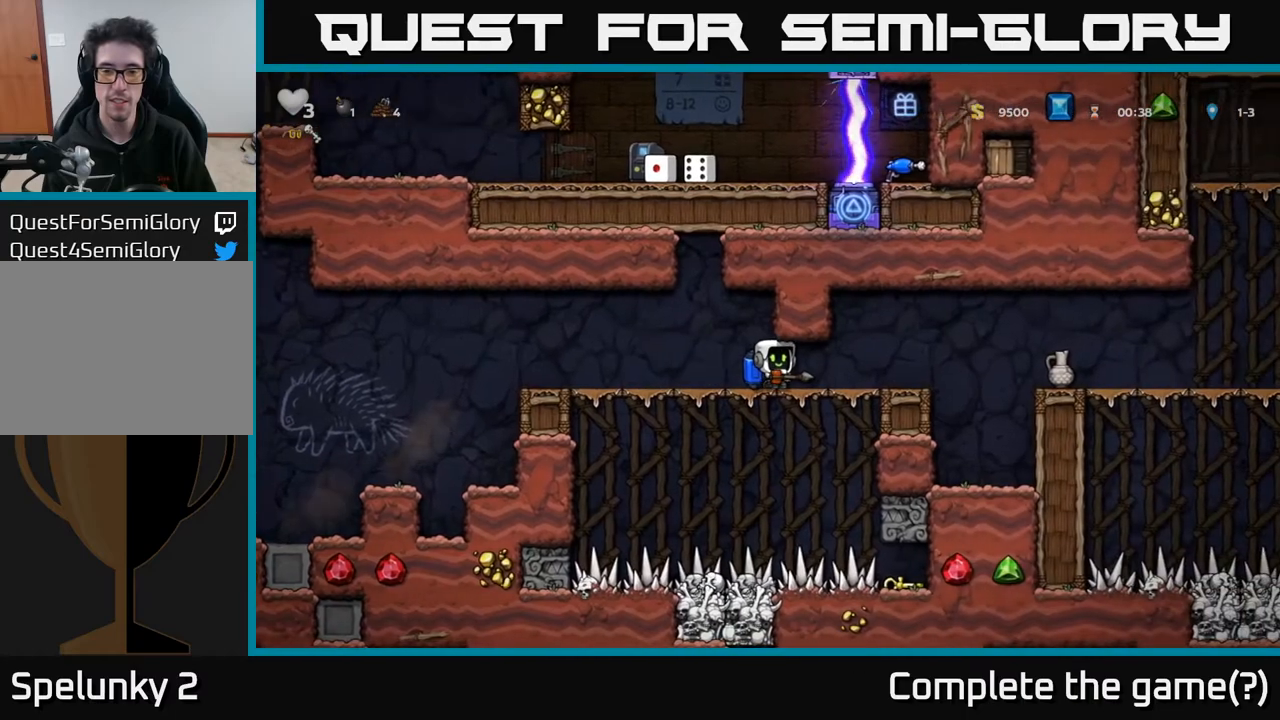
{"buttons": ["DPAD_DOWN"], "left_stick": "center", "right_stick": "center", "events": [[500, "DPAD_DOWN", "down"]]}
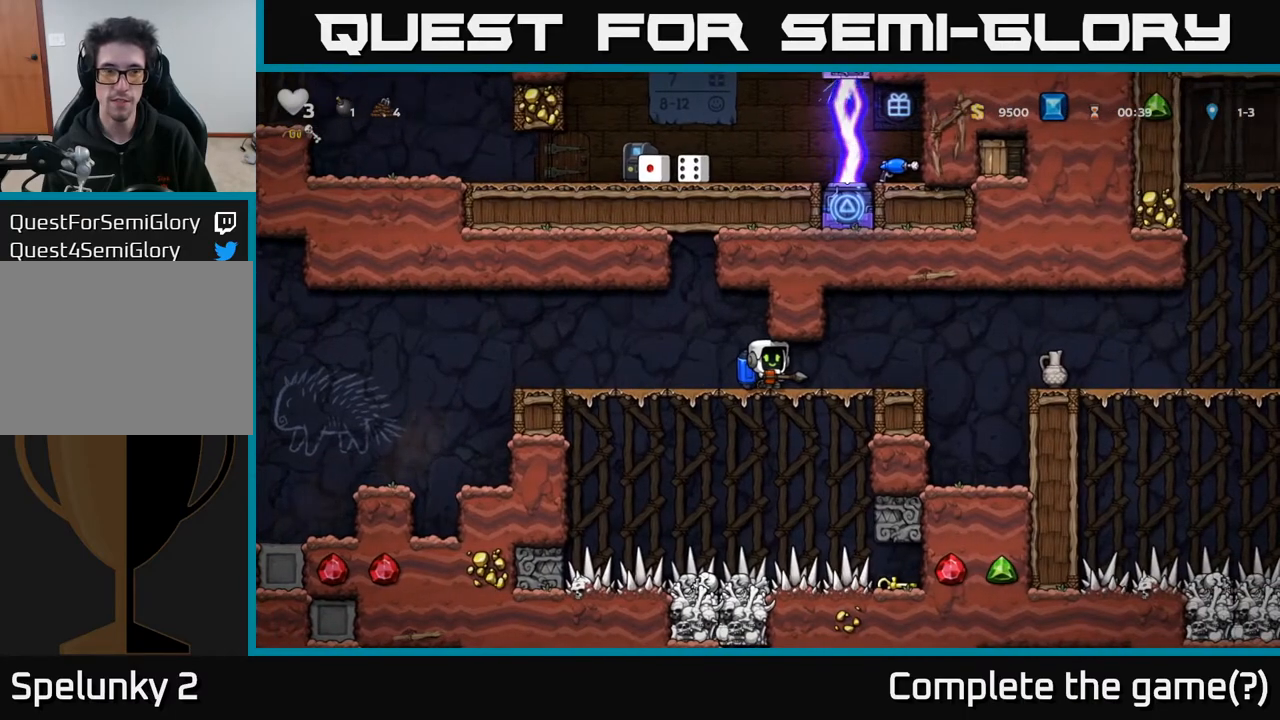
{"buttons": [], "left_stick": "center", "right_stick": "center", "events": [[83, "R1", "down"], [133, "DPAD_DOWN", "up"], [150, "R1", "up"]]}
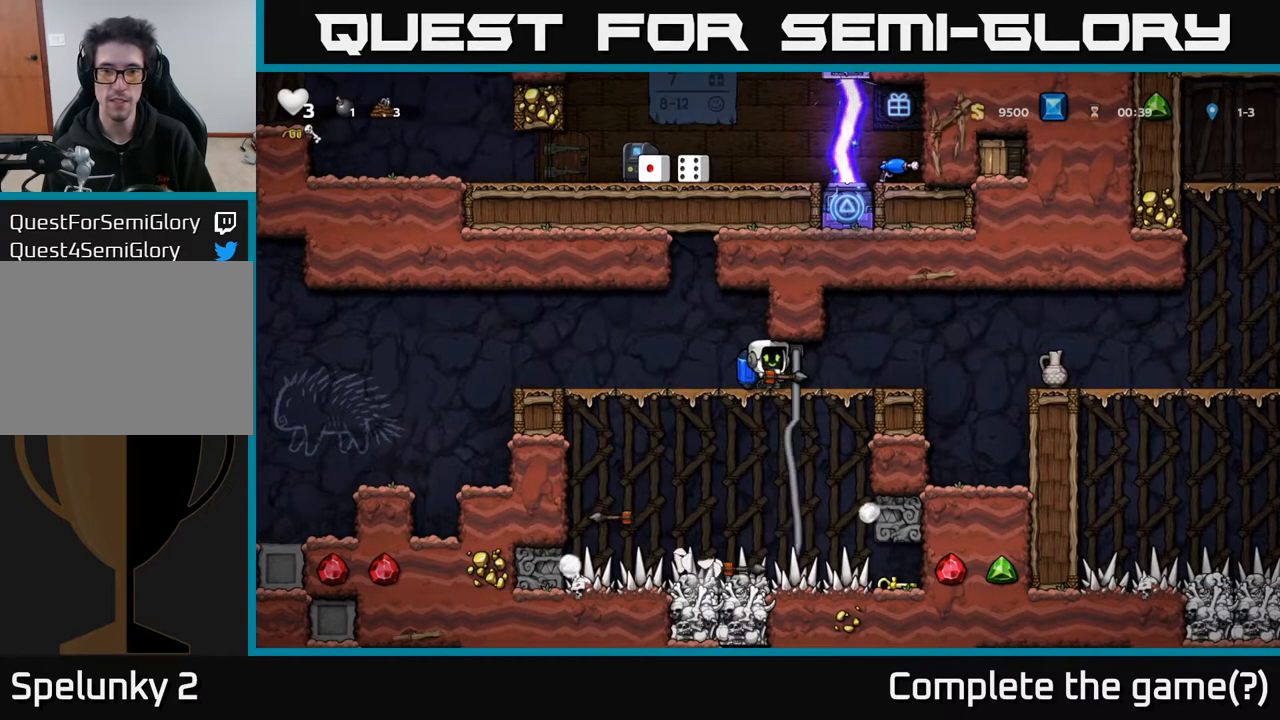
{"buttons": [], "left_stick": "center", "right_stick": "center", "events": [[200, "DPAD_RIGHT", "down"], [267, "DPAD_RIGHT", "up"]]}
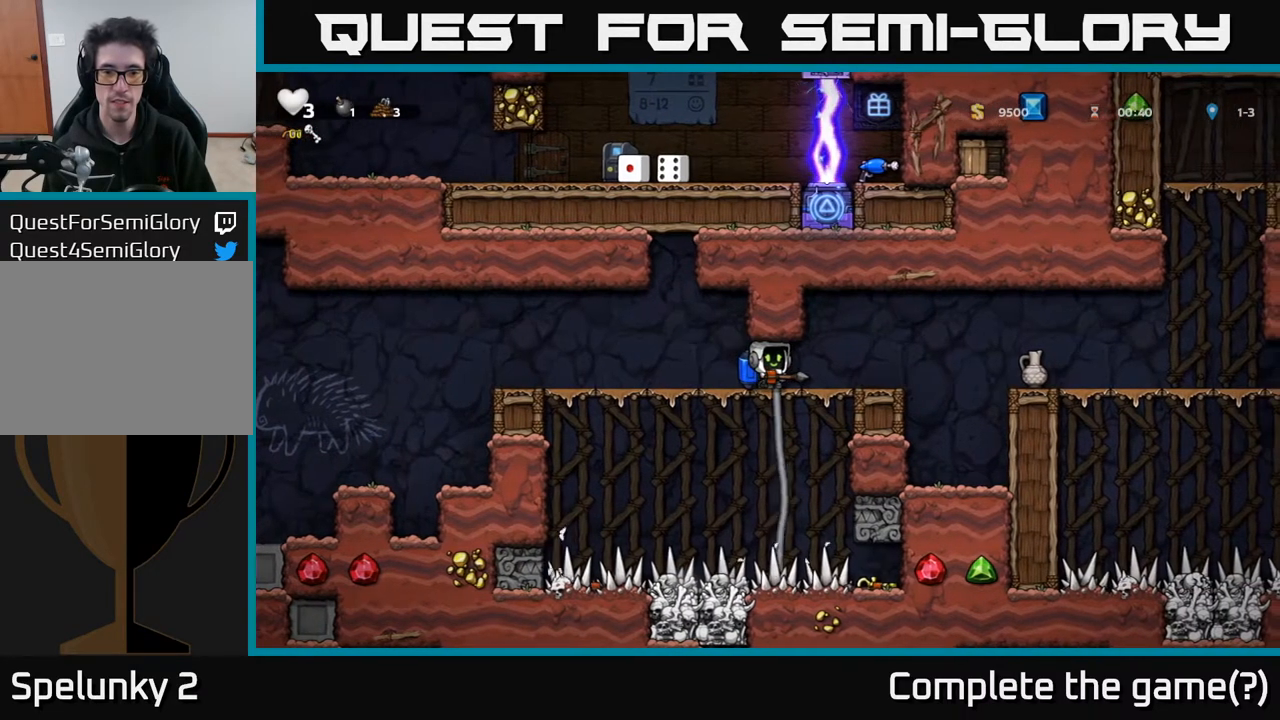
{"buttons": ["DPAD_UP"], "left_stick": "center", "right_stick": "center", "events": [[17, "DPAD_DOWN", "down"], [183, "DPAD_DOWN", "up"], [483, "DPAD_UP", "down"]]}
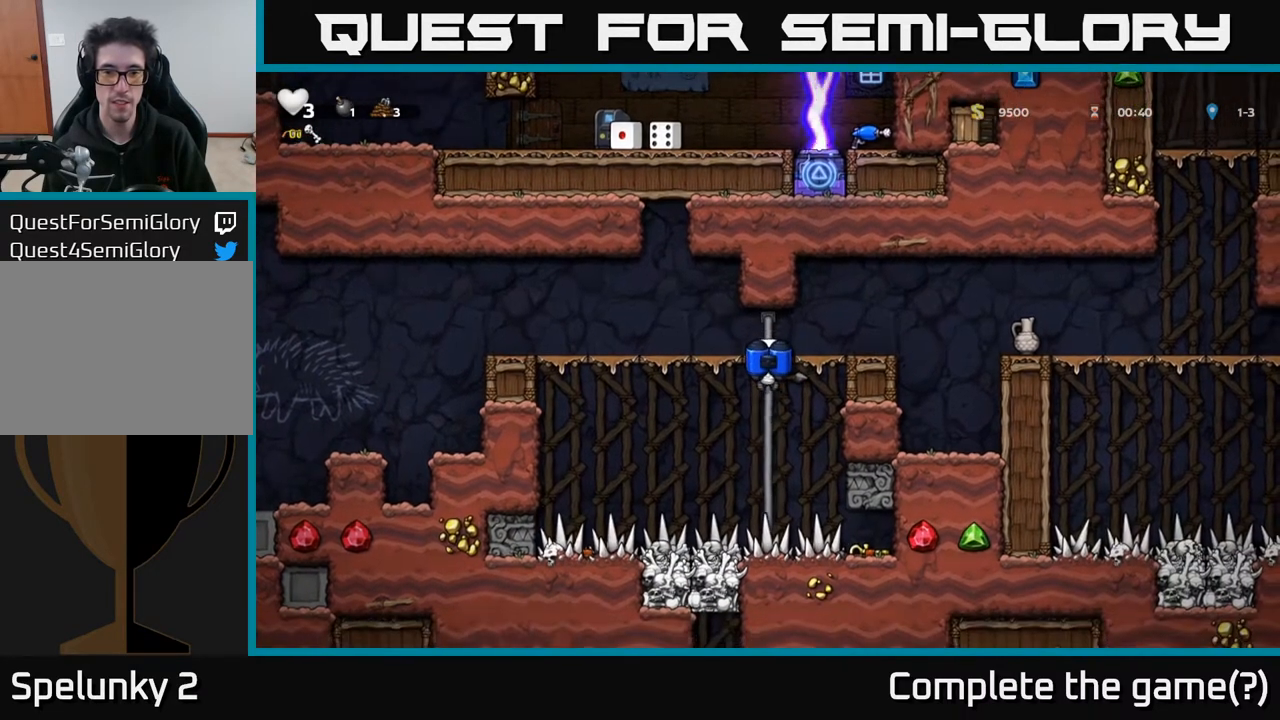
{"buttons": ["DPAD_RIGHT"], "left_stick": "center", "right_stick": "center", "events": [[167, "DPAD_UP", "up"], [183, "DPAD_RIGHT", "down"]]}
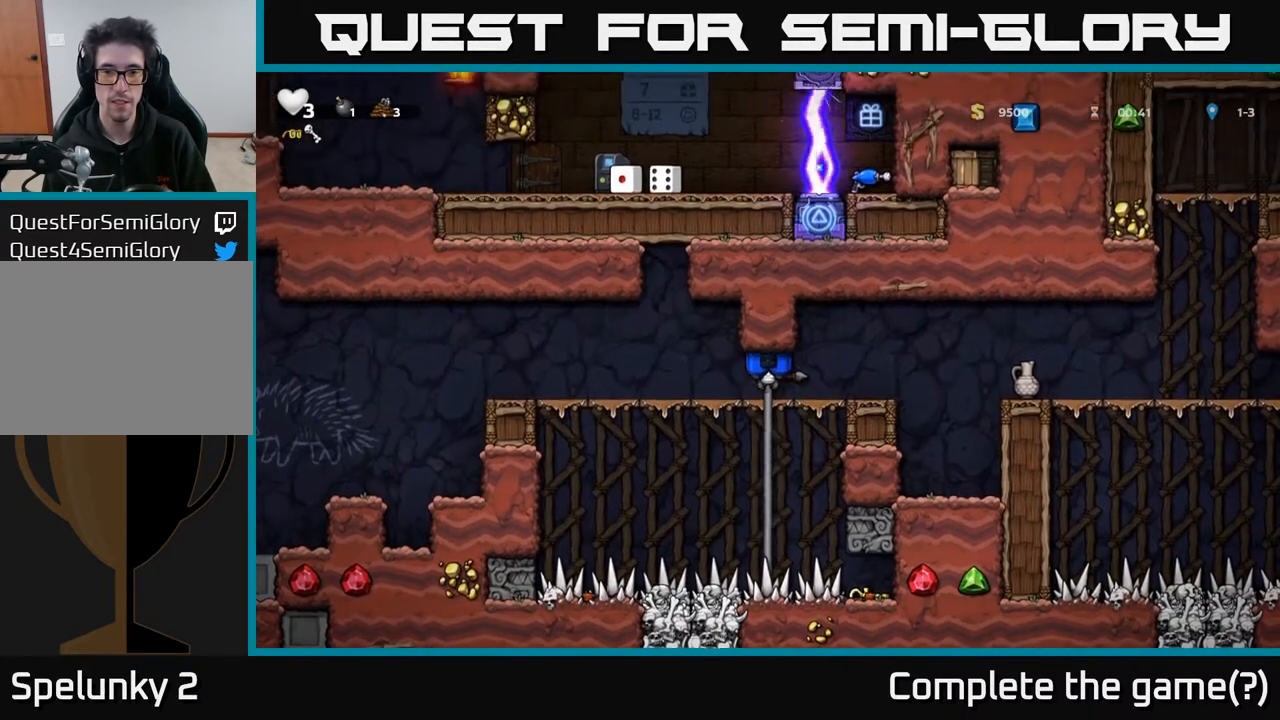
{"buttons": [], "left_stick": "center", "right_stick": "center", "events": [[117, "A", "down"], [200, "A", "up"], [317, "DPAD_RIGHT", "up"], [400, "X", "down"], [483, "X", "up"]]}
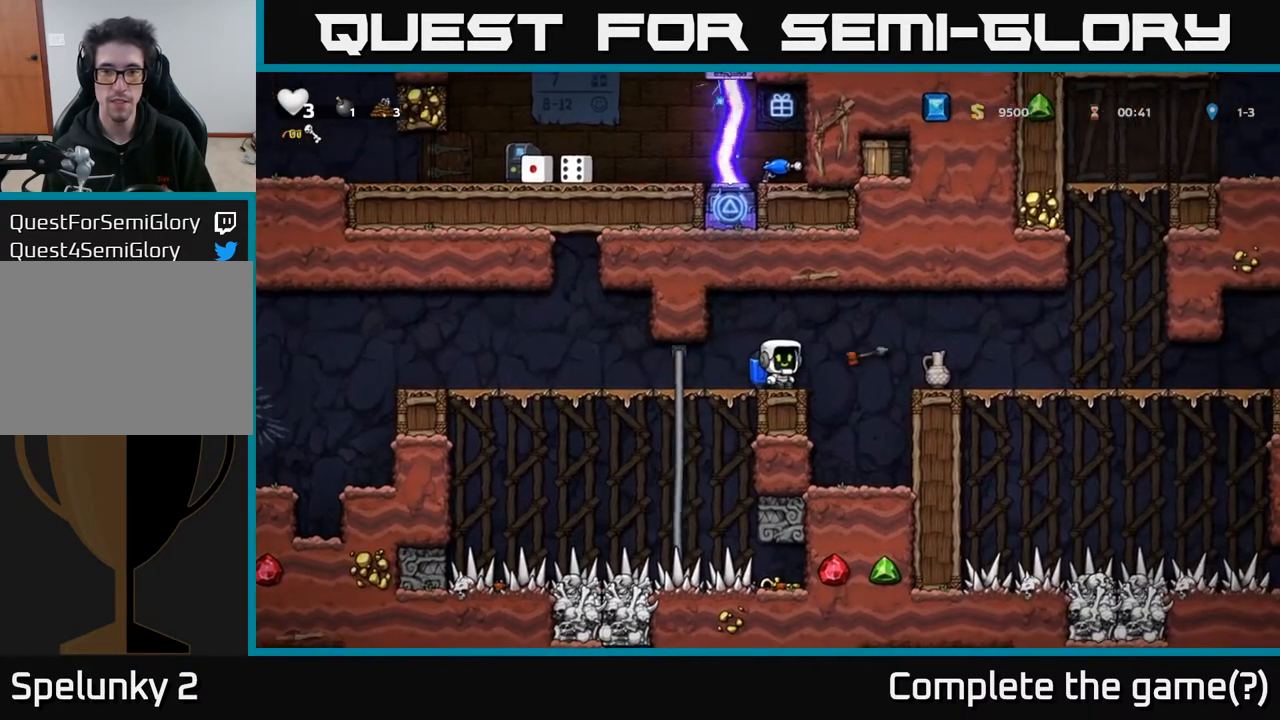
{"buttons": [], "left_stick": "center", "right_stick": "center", "events": []}
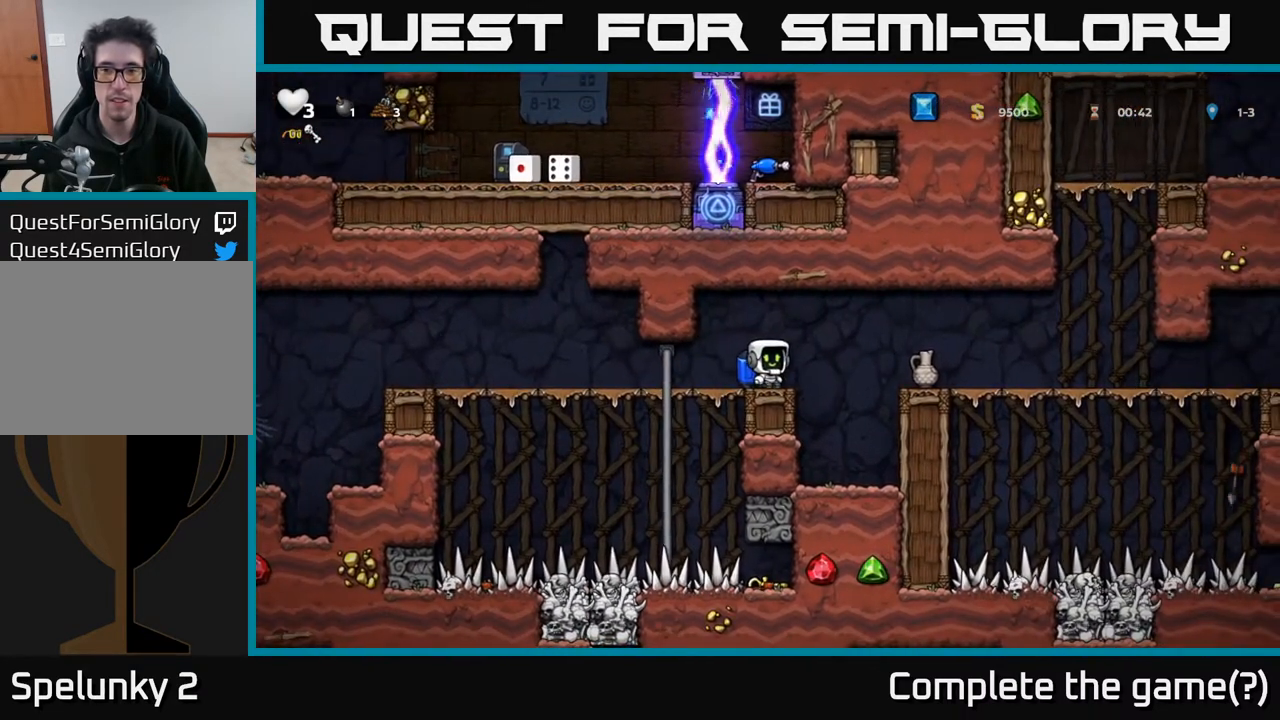
{"buttons": [], "left_stick": "center", "right_stick": "center", "events": [[17, "DPAD_RIGHT", "down"], [117, "A", "down"], [200, "A", "up"], [283, "DPAD_RIGHT", "up"], [333, "X", "down"], [433, "X", "up"]]}
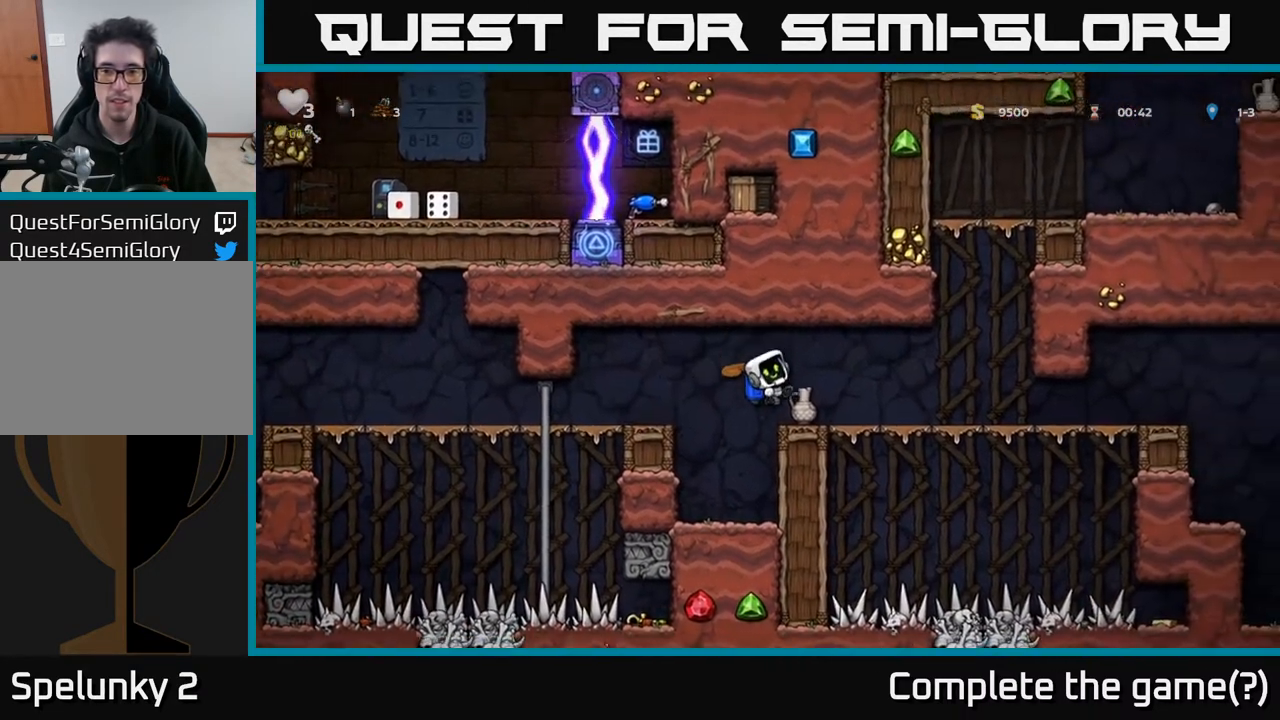
{"buttons": ["DPAD_RIGHT"], "left_stick": "center", "right_stick": "center", "events": [[500, "DPAD_RIGHT", "down"]]}
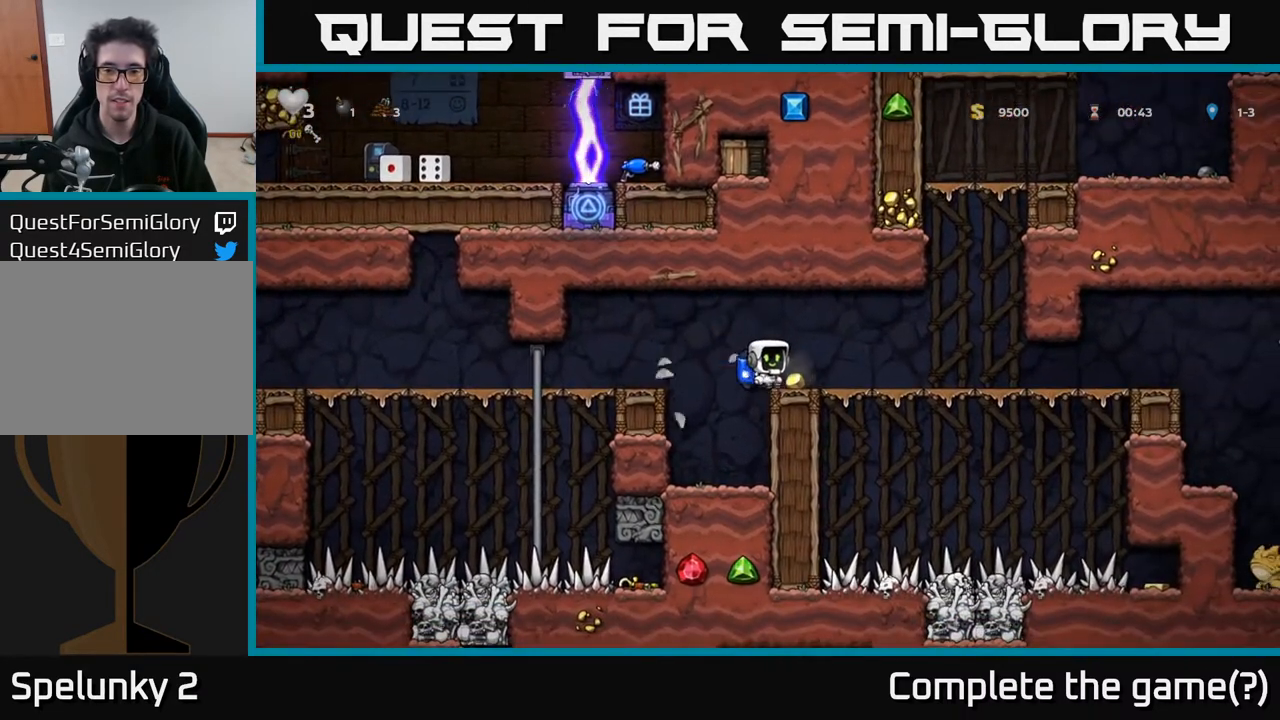
{"buttons": ["DPAD_LEFT"], "left_stick": "center", "right_stick": "center", "events": [[100, "DPAD_RIGHT", "up"], [133, "A", "down"], [133, "DPAD_LEFT", "down"], [300, "A", "up"]]}
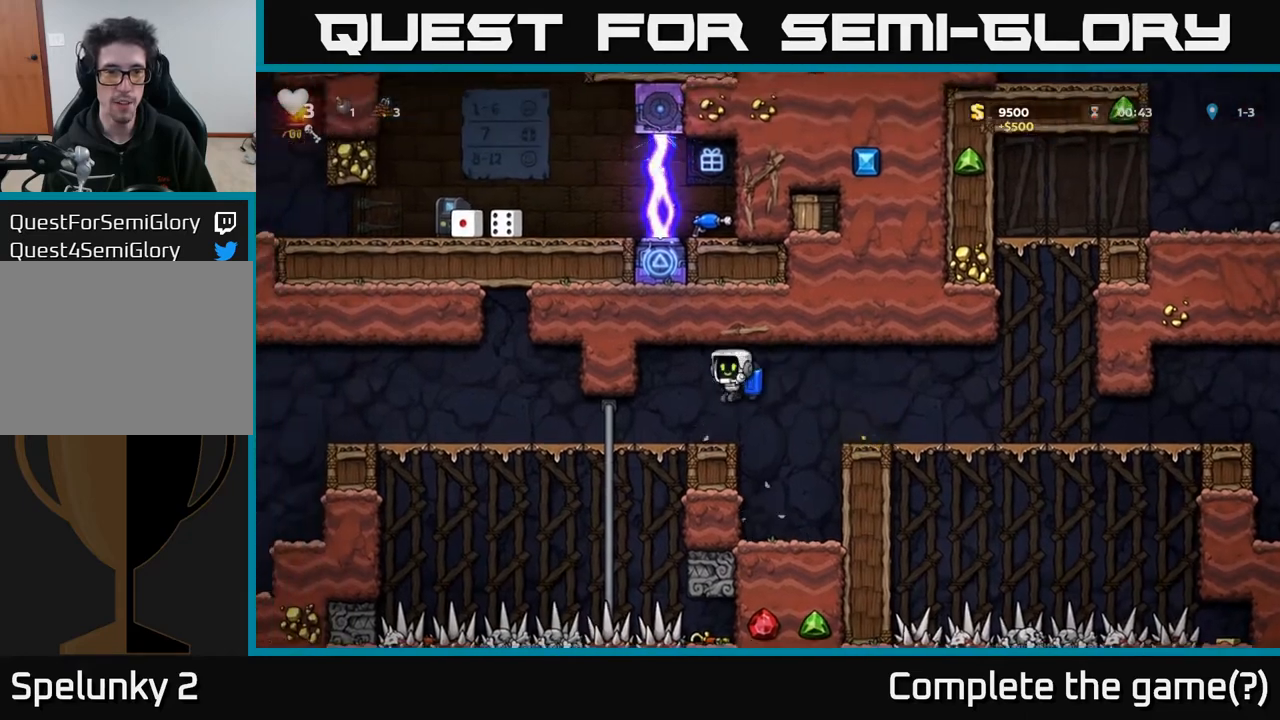
{"buttons": ["DPAD_DOWN"], "left_stick": "center", "right_stick": "center", "events": [[200, "DPAD_UP", "down"], [267, "DPAD_LEFT", "up"], [317, "DPAD_UP", "up"], [383, "DPAD_DOWN", "down"]]}
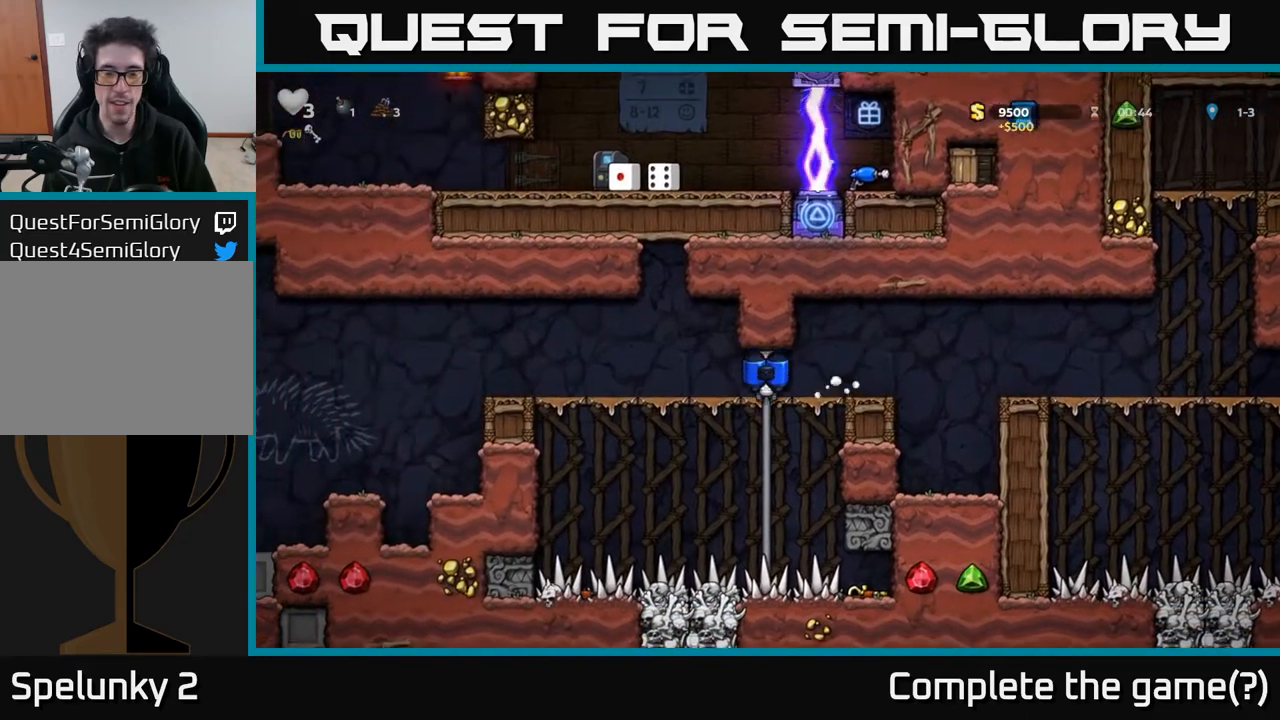
{"buttons": ["DPAD_DOWN"], "left_stick": "center", "right_stick": "center", "events": []}
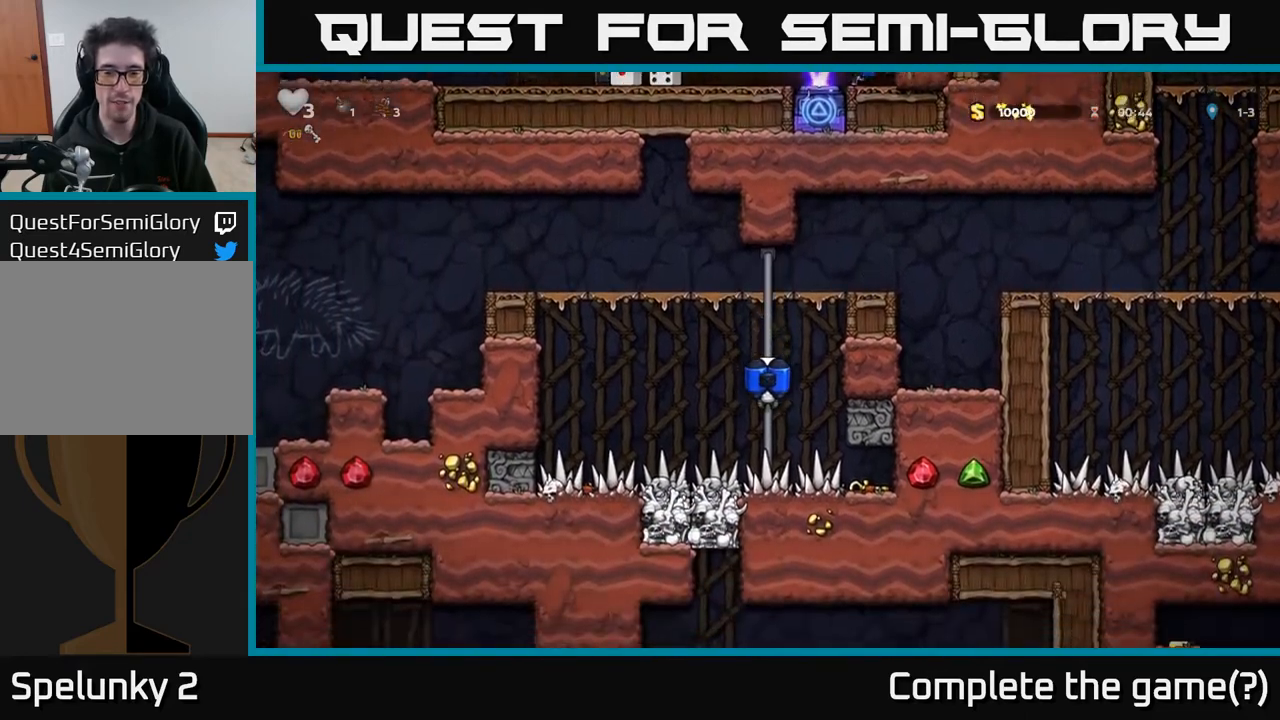
{"buttons": ["DPAD_RIGHT"], "left_stick": "center", "right_stick": "center", "events": [[483, "DPAD_DOWN", "up"], [483, "DPAD_RIGHT", "down"]]}
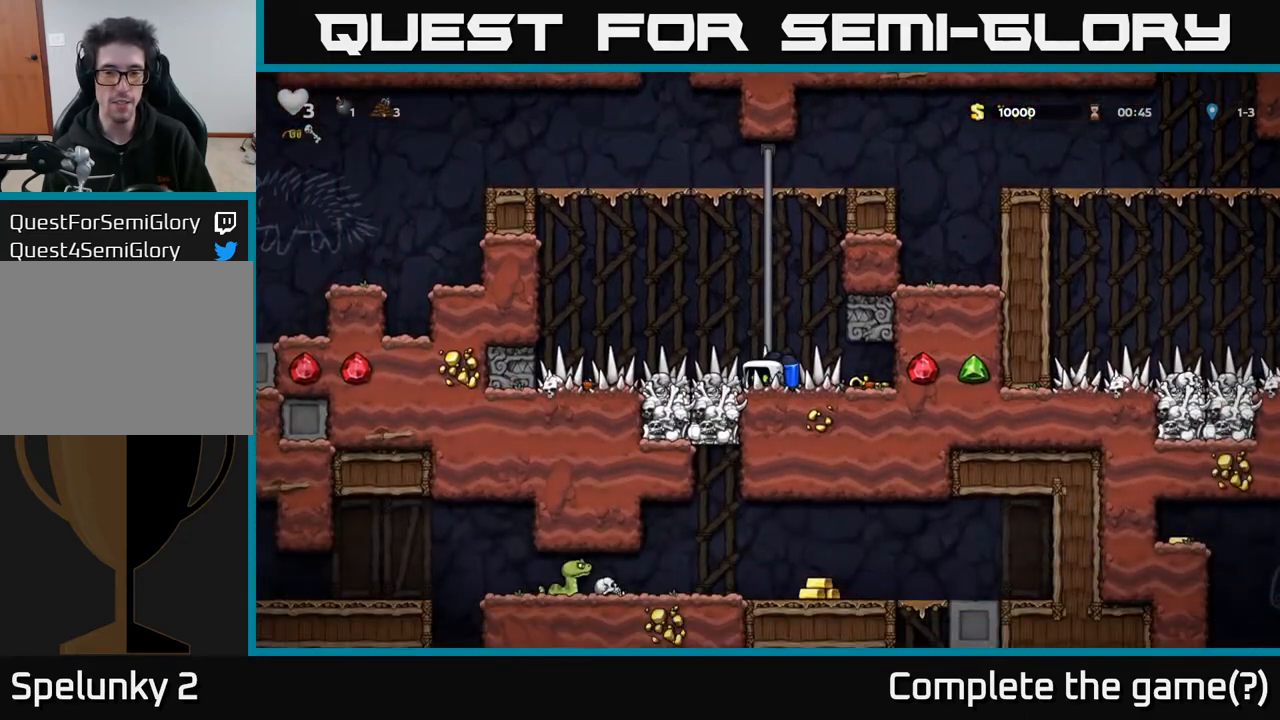
{"buttons": [], "left_stick": "center", "right_stick": "center", "events": [[367, "DPAD_RIGHT", "up"]]}
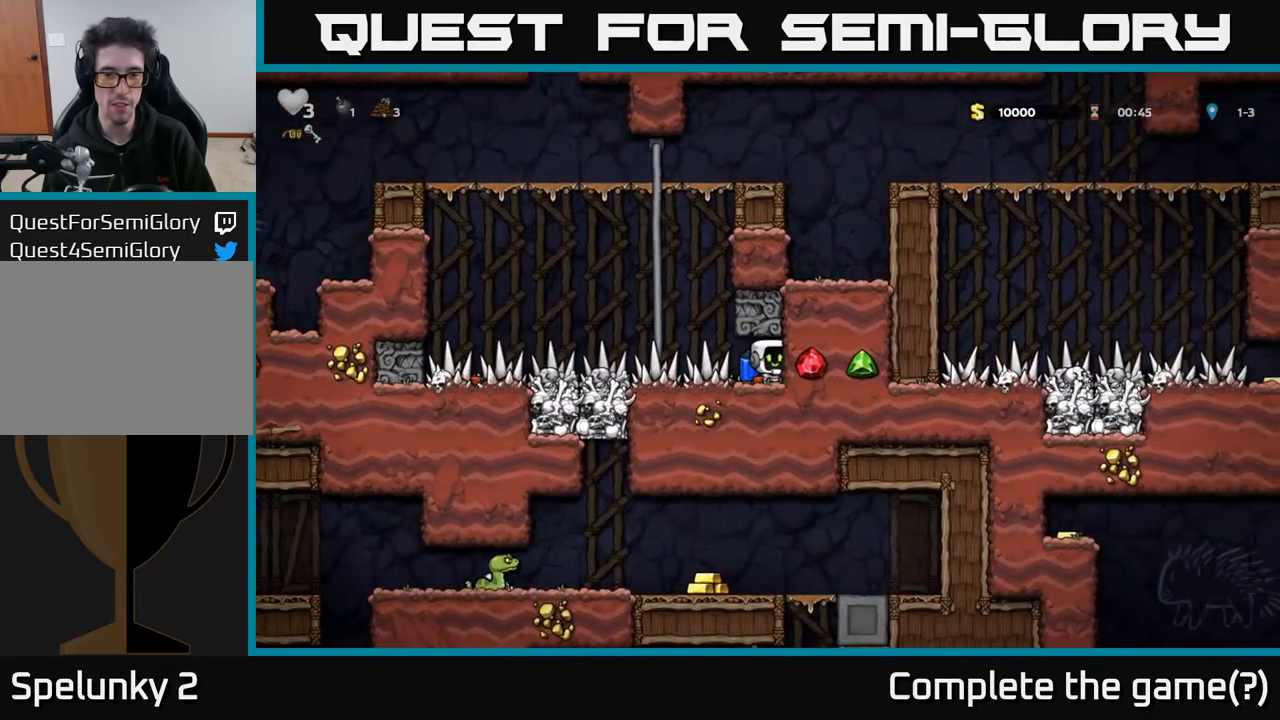
{"buttons": ["DPAD_LEFT"], "left_stick": "center", "right_stick": "center", "events": [[83, "DPAD_DOWN", "down"], [183, "X", "down"], [283, "X", "up"], [333, "DPAD_DOWN", "up"], [450, "DPAD_LEFT", "down"]]}
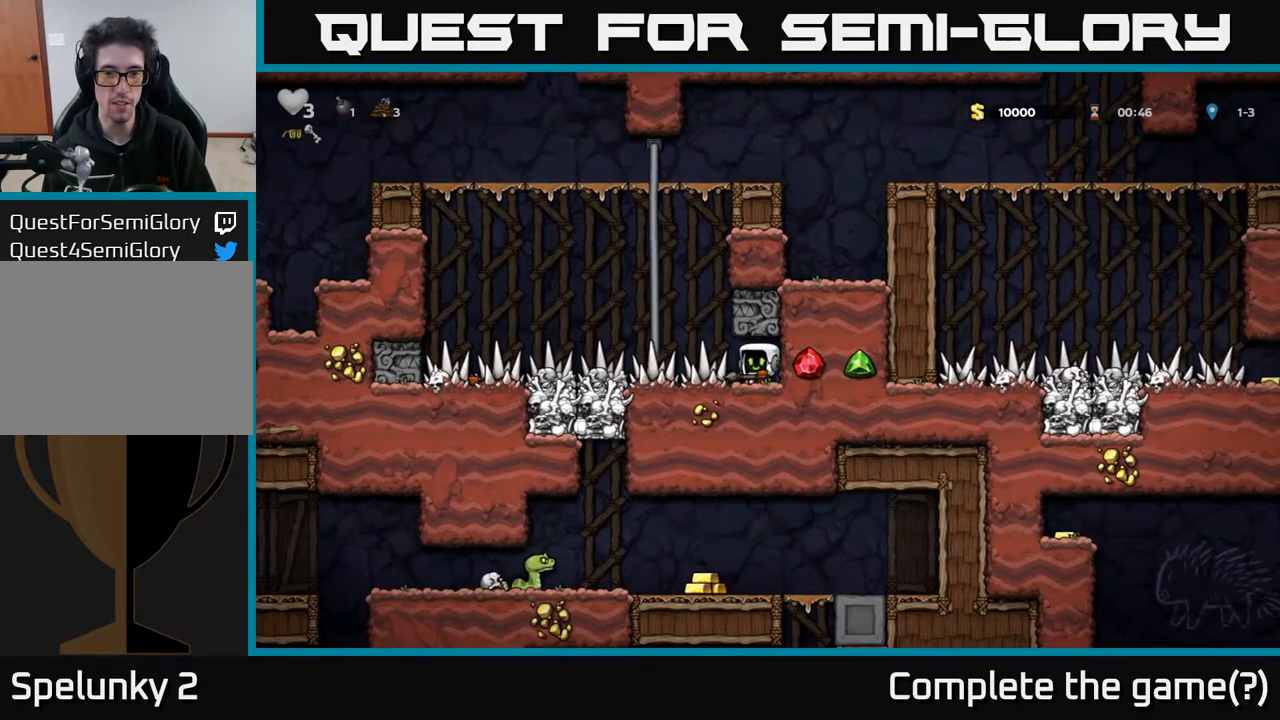
{"buttons": ["DPAD_RIGHT"], "left_stick": "center", "right_stick": "center", "events": [[133, "DPAD_LEFT", "up"], [250, "X", "down"], [317, "X", "up"], [383, "DPAD_RIGHT", "down"]]}